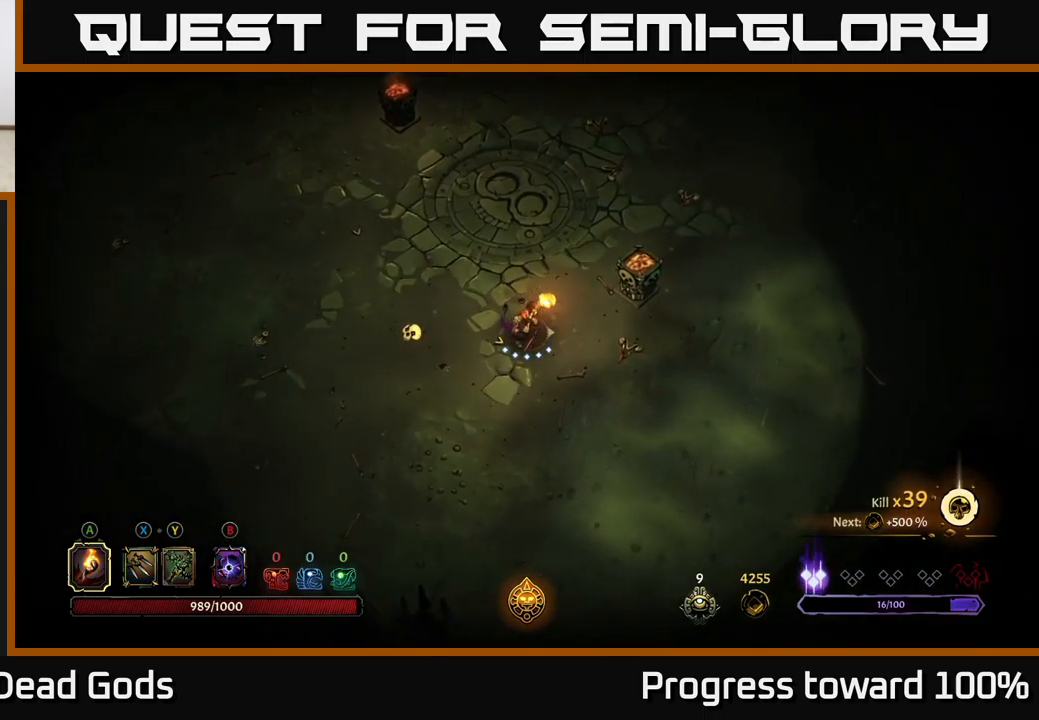
Gameplay with a controller (Xbox layout); each line is a JSON object with the inputs held at the frame after it. "events" lists button and stick changes between this image and that frame as [ms after this image, input, new state], when the widget could be followed in between.
{"buttons": [], "left_stick": "down-right", "right_stick": "center", "events": [[267, "A", "down"], [267, "left_stick", "down-right"], [400, "A", "up"]]}
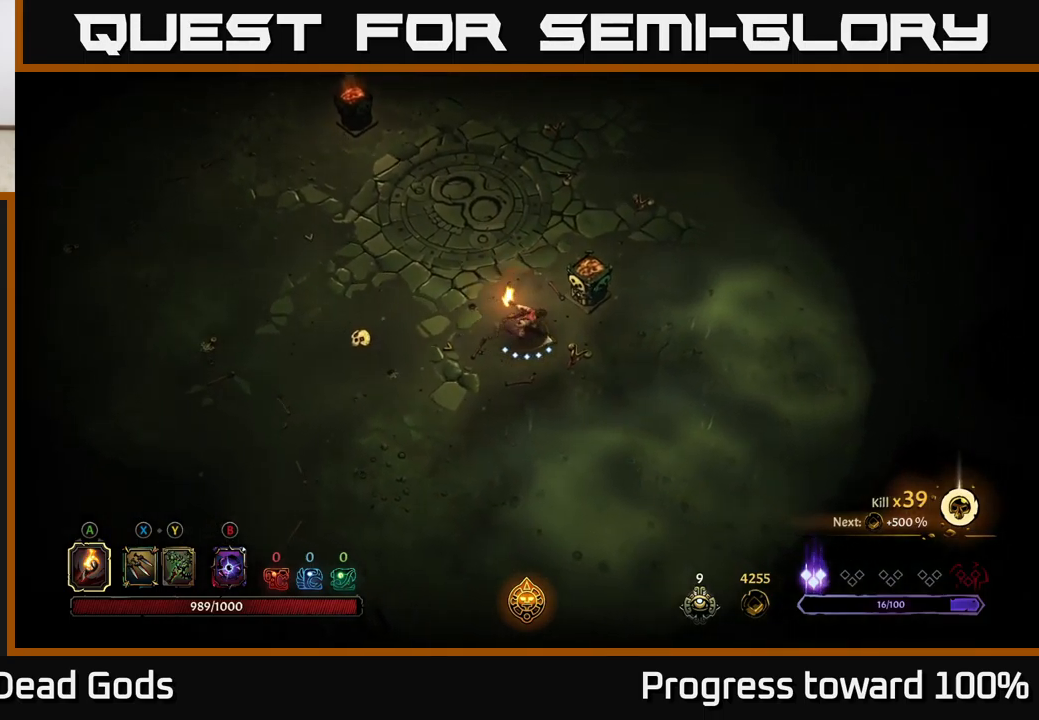
{"buttons": ["R2"], "left_stick": "up", "right_stick": "center", "events": [[34, "left_stick", "center"], [284, "left_stick", "up"], [334, "R2", "down"]]}
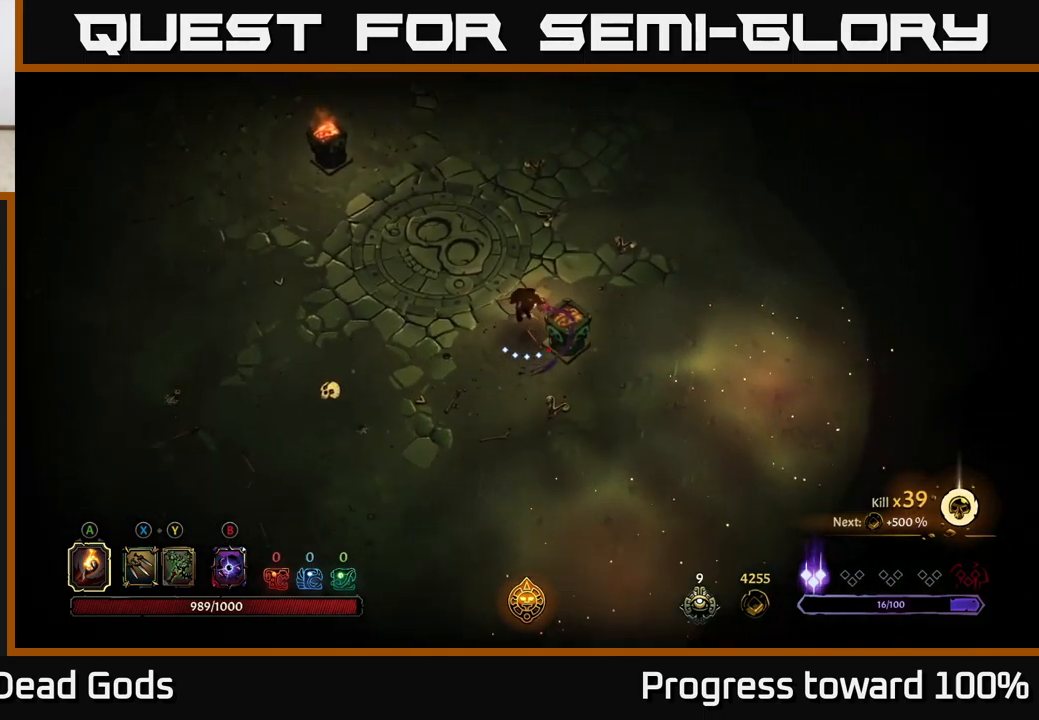
{"buttons": [], "left_stick": "right", "right_stick": "center", "events": [[84, "R2", "up"], [117, "left_stick", "up-right"], [384, "left_stick", "right"]]}
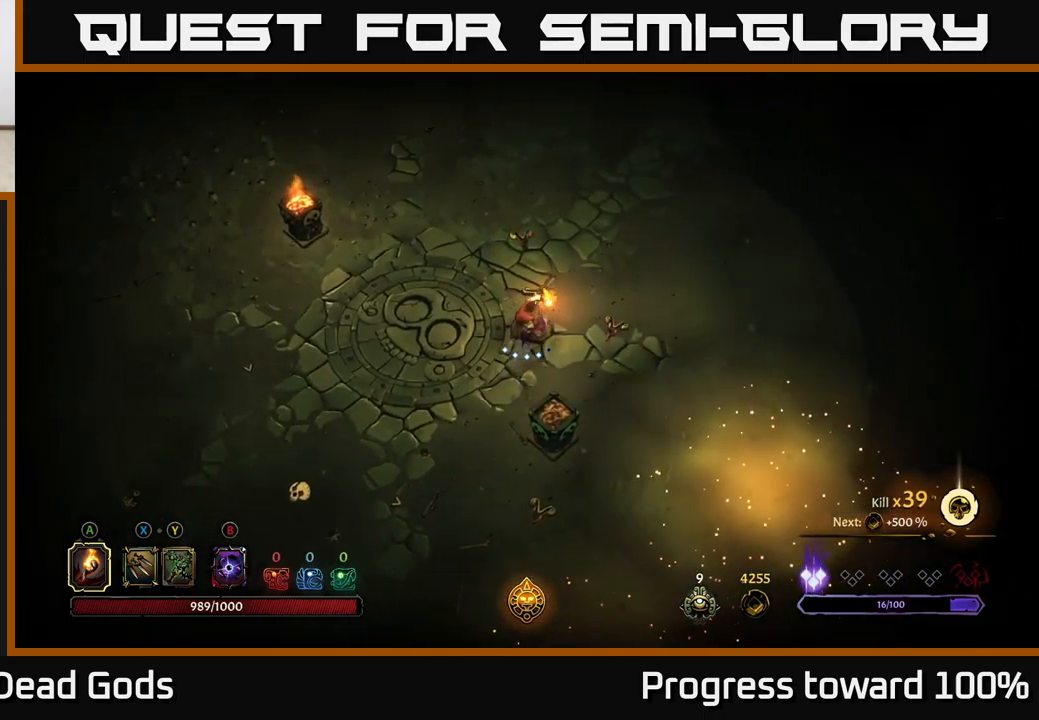
{"buttons": [], "left_stick": "up-right", "right_stick": "center", "events": [[117, "left_stick", "up-right"]]}
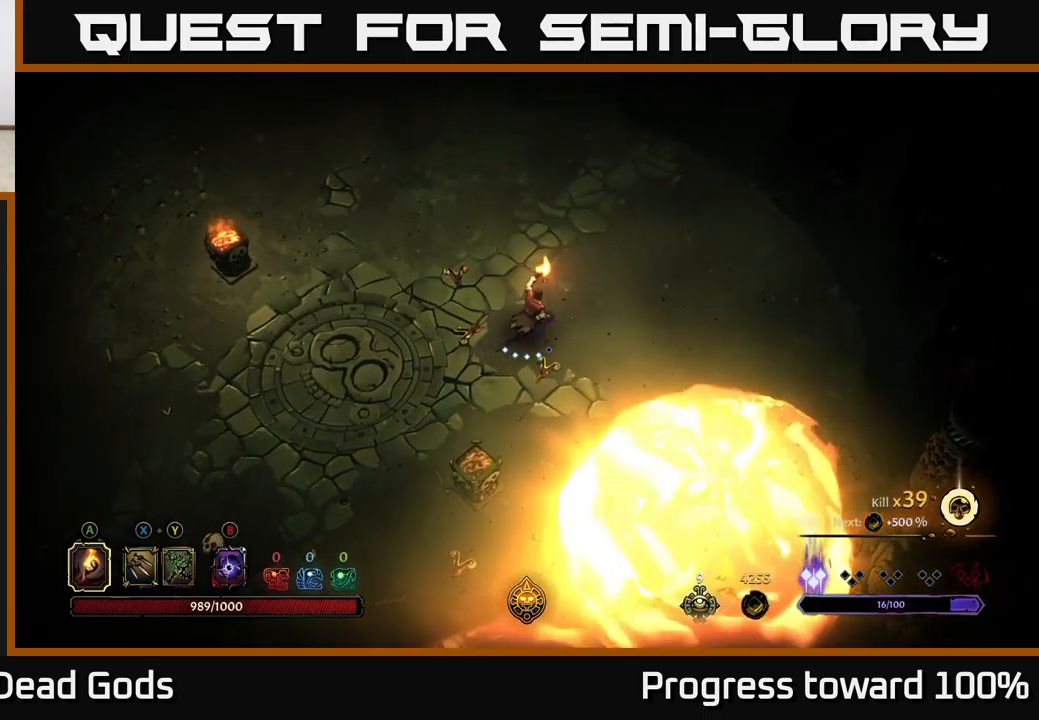
{"buttons": [], "left_stick": "right", "right_stick": "center", "events": [[34, "left_stick", "right"]]}
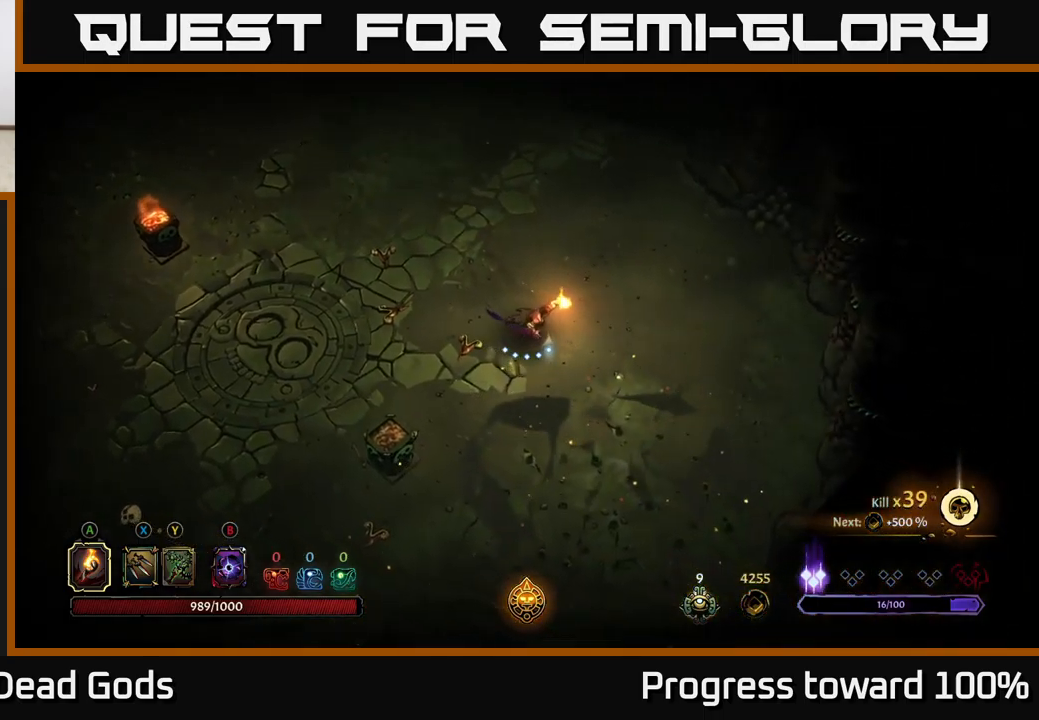
{"buttons": [], "left_stick": "up", "right_stick": "center", "events": [[134, "left_stick", "up-right"], [334, "left_stick", "up"]]}
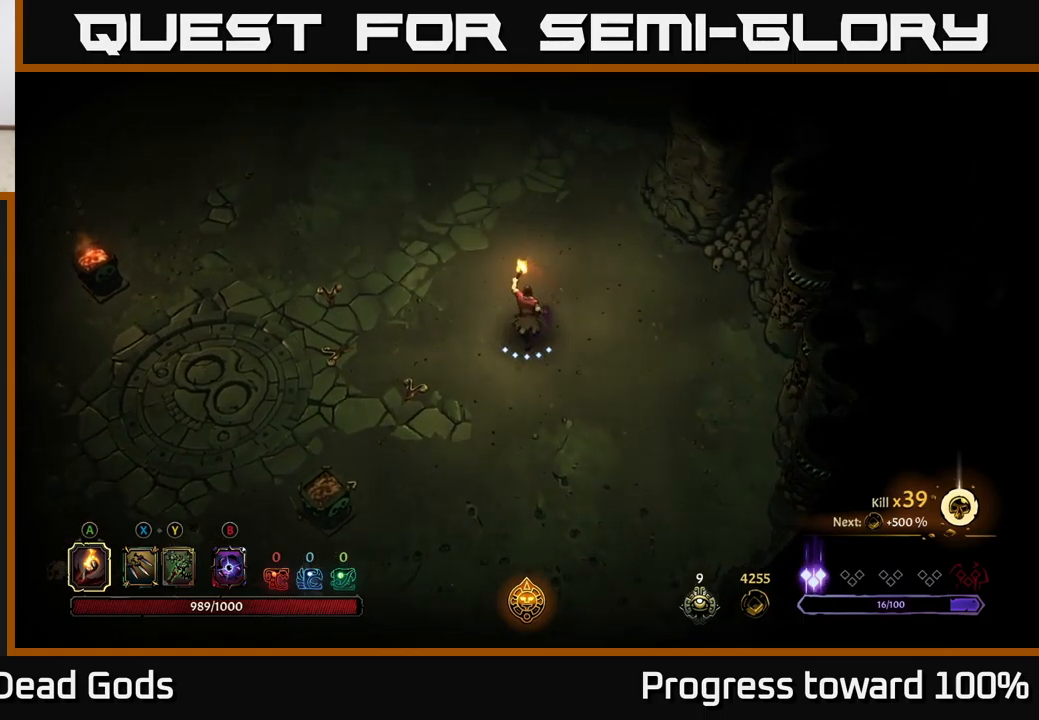
{"buttons": [], "left_stick": "center", "right_stick": "center", "events": [[117, "R2", "down"], [400, "R2", "up"], [450, "left_stick", "center"]]}
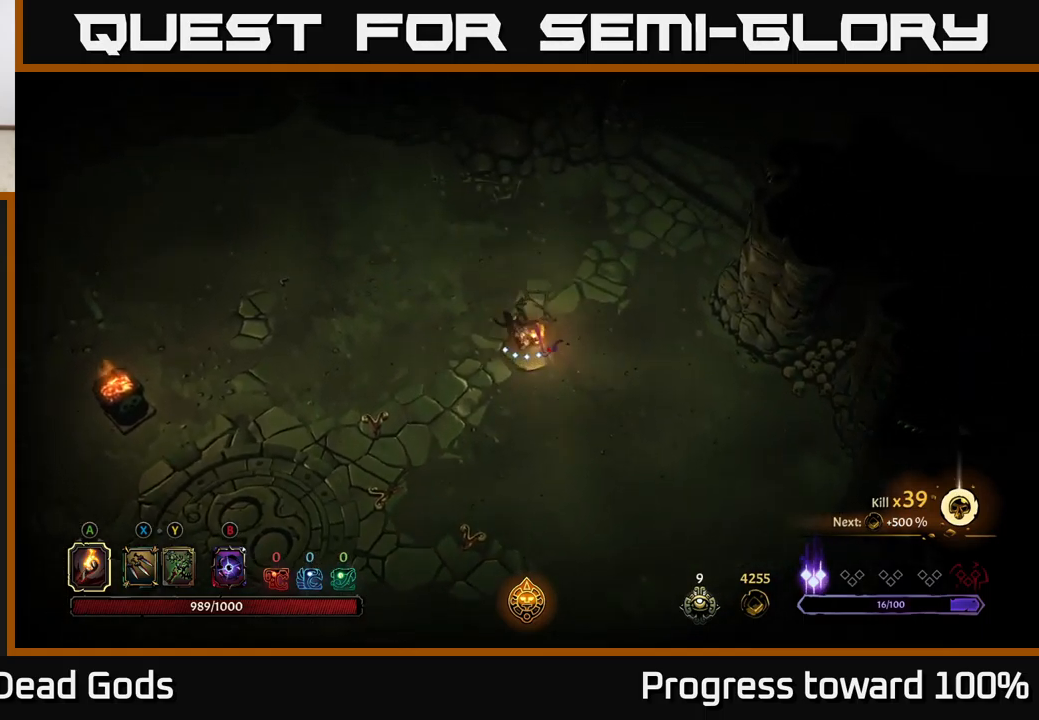
{"buttons": [], "left_stick": "up-left", "right_stick": "center", "events": [[100, "left_stick", "up-left"], [200, "R2", "down"], [467, "R2", "up"]]}
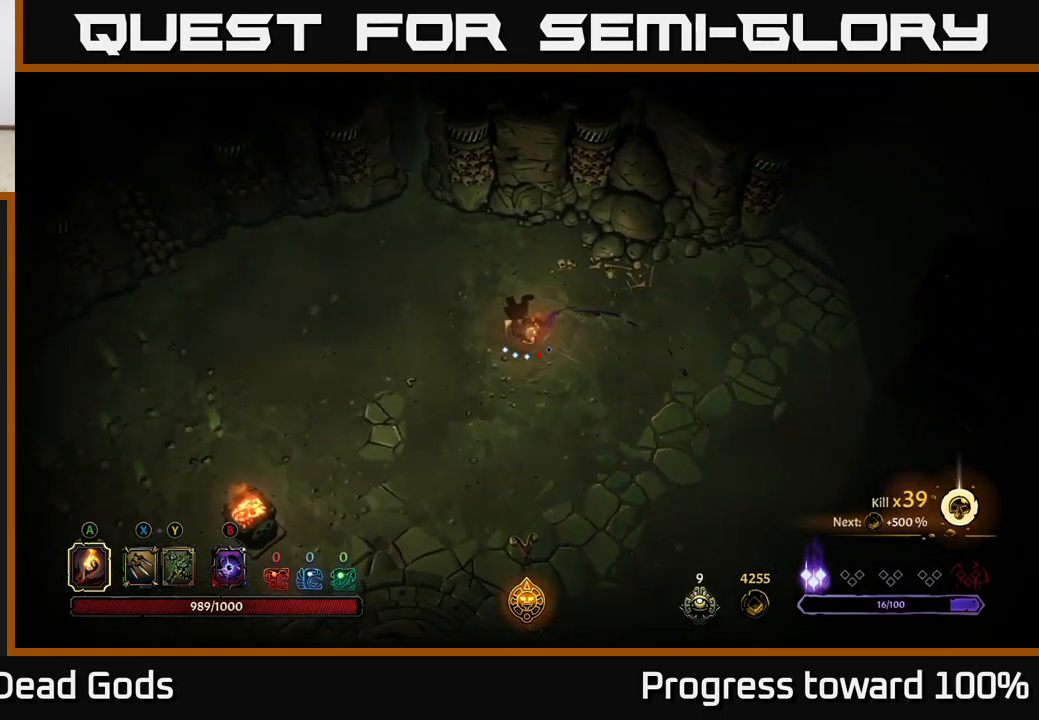
{"buttons": [], "left_stick": "right", "right_stick": "center", "events": [[17, "left_stick", "left"], [150, "left_stick", "center"], [350, "left_stick", "right"]]}
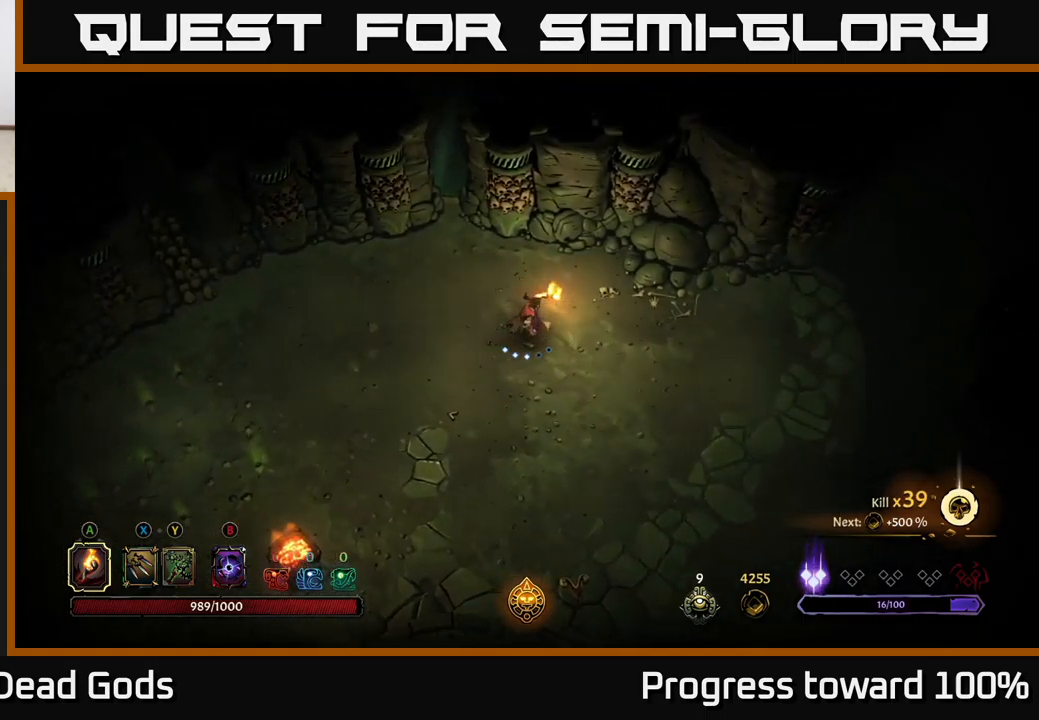
{"buttons": [], "left_stick": "right", "right_stick": "center", "events": []}
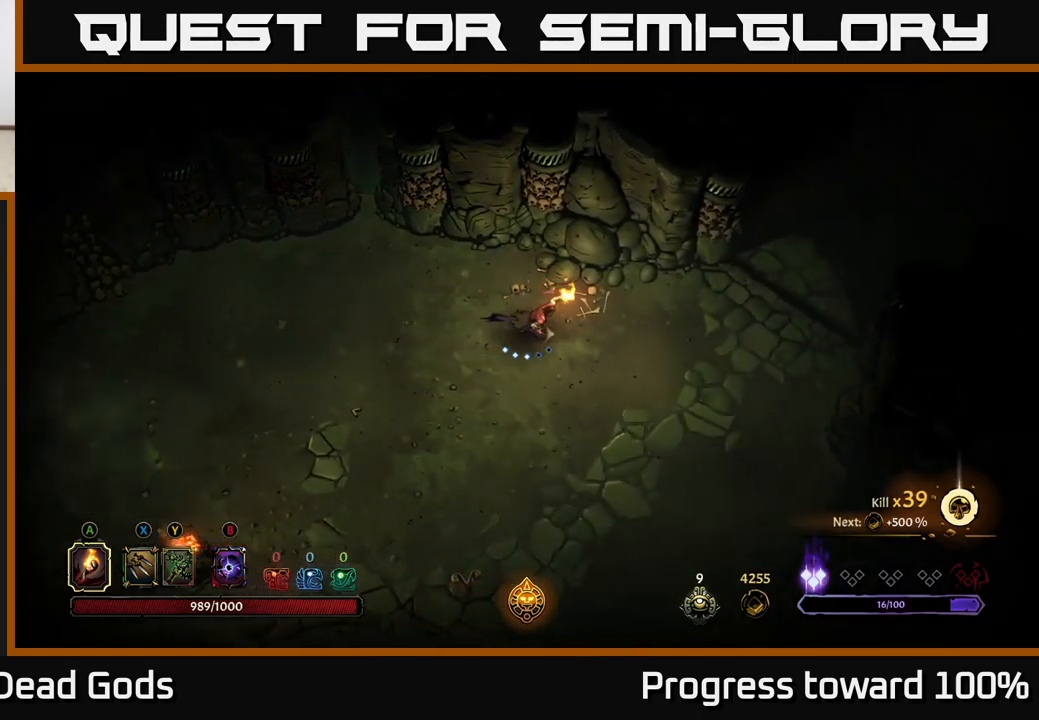
{"buttons": [], "left_stick": "right", "right_stick": "center", "events": []}
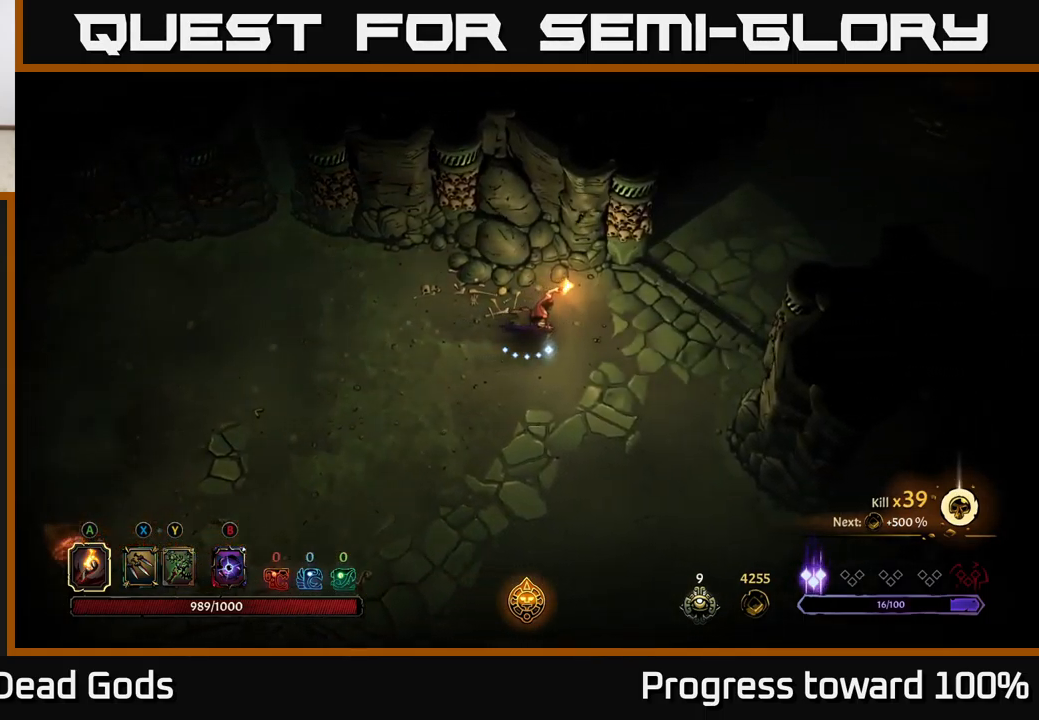
{"buttons": [], "left_stick": "right", "right_stick": "center", "events": []}
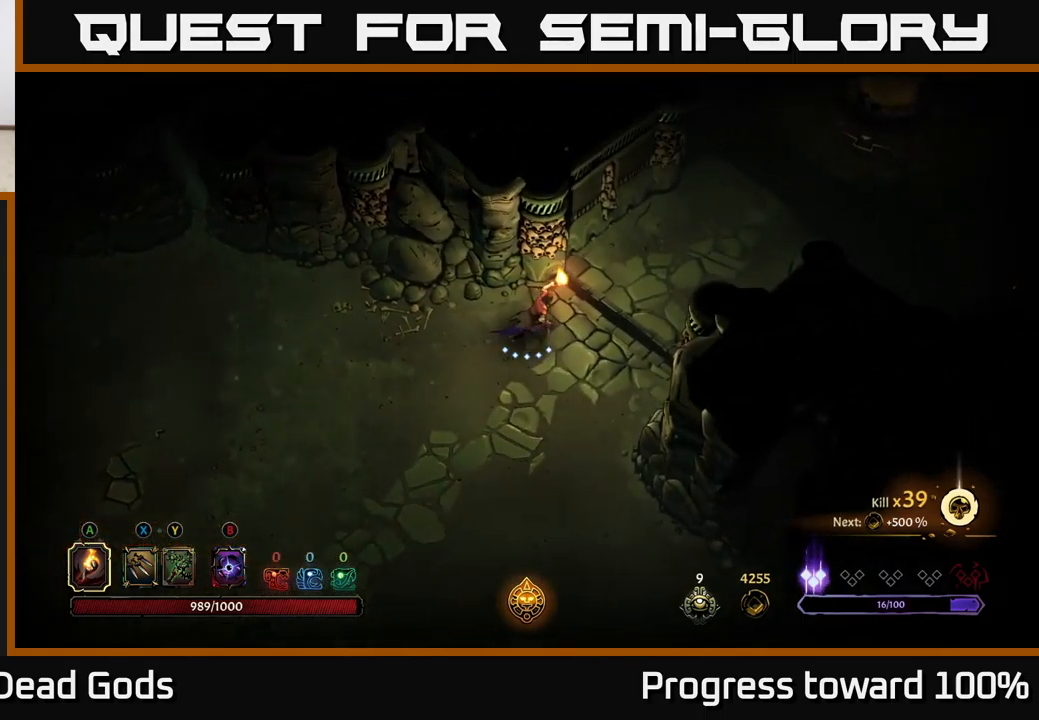
{"buttons": [], "left_stick": "center", "right_stick": "center", "events": [[100, "left_stick", "center"], [200, "SELECT", "down"], [367, "SELECT", "up"]]}
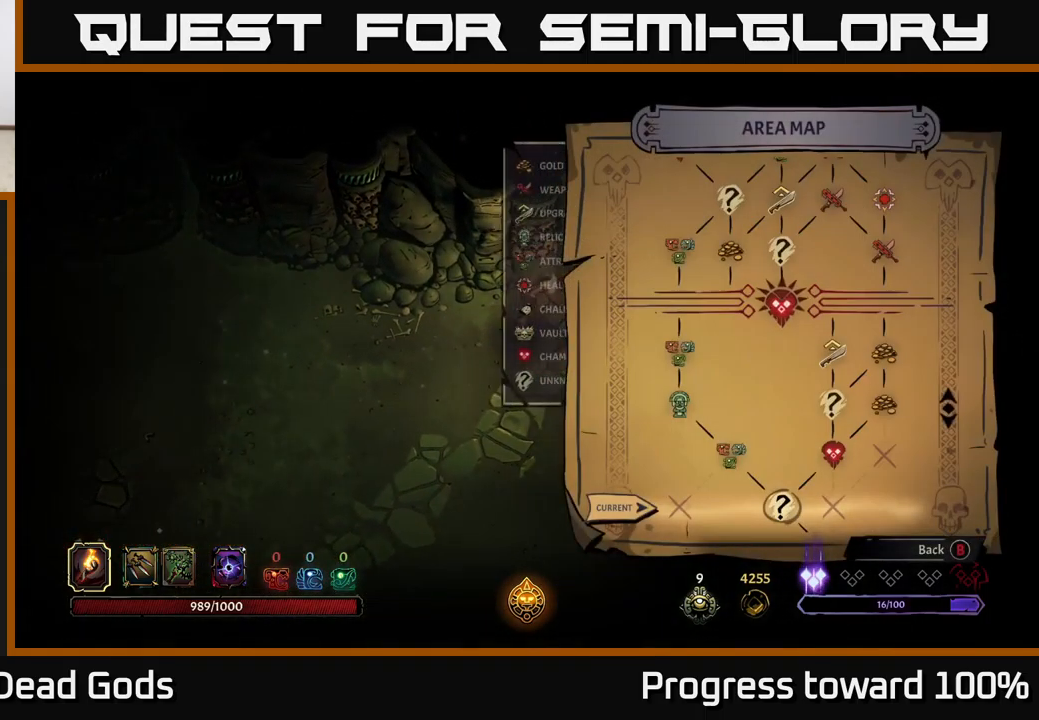
{"buttons": [], "left_stick": "center", "right_stick": "center", "events": [[350, "SELECT", "down"], [433, "SELECT", "up"]]}
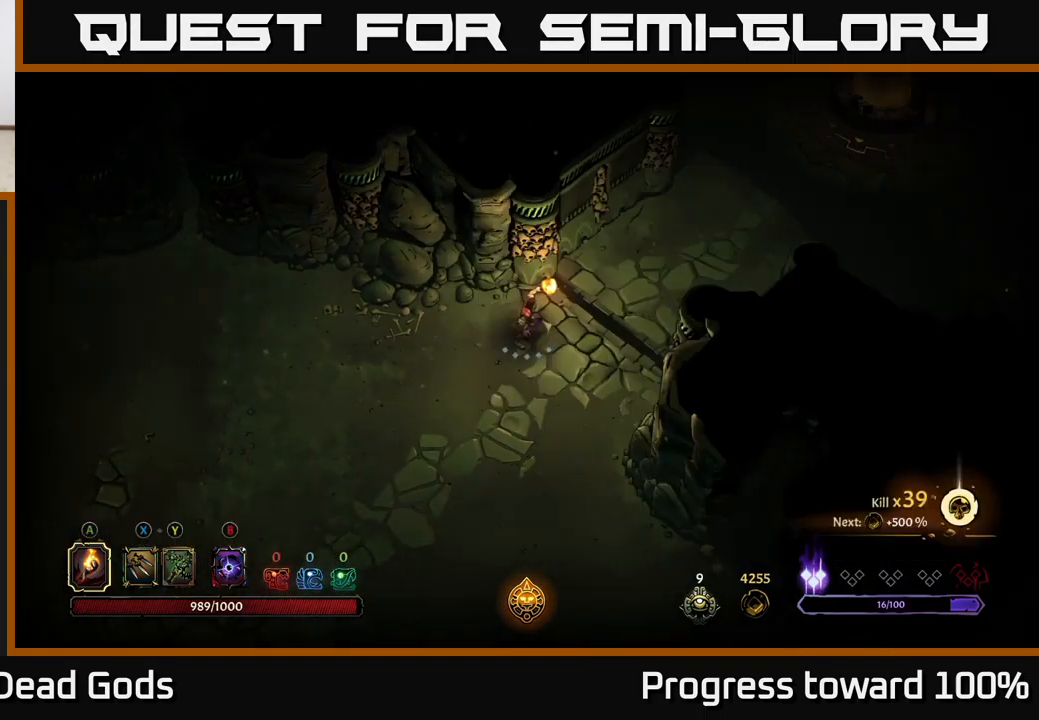
{"buttons": [], "left_stick": "up-right", "right_stick": "center", "events": [[83, "left_stick", "right"], [383, "left_stick", "up-right"]]}
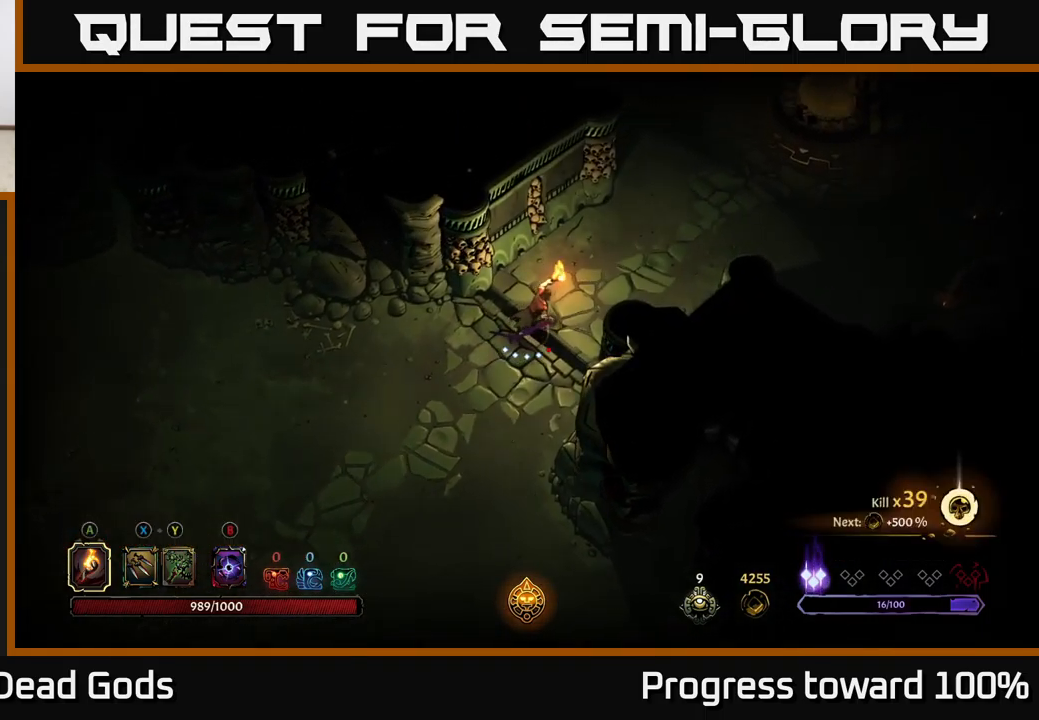
{"buttons": [], "left_stick": "up-right", "right_stick": "center", "events": [[17, "R2", "down"], [200, "R2", "up"]]}
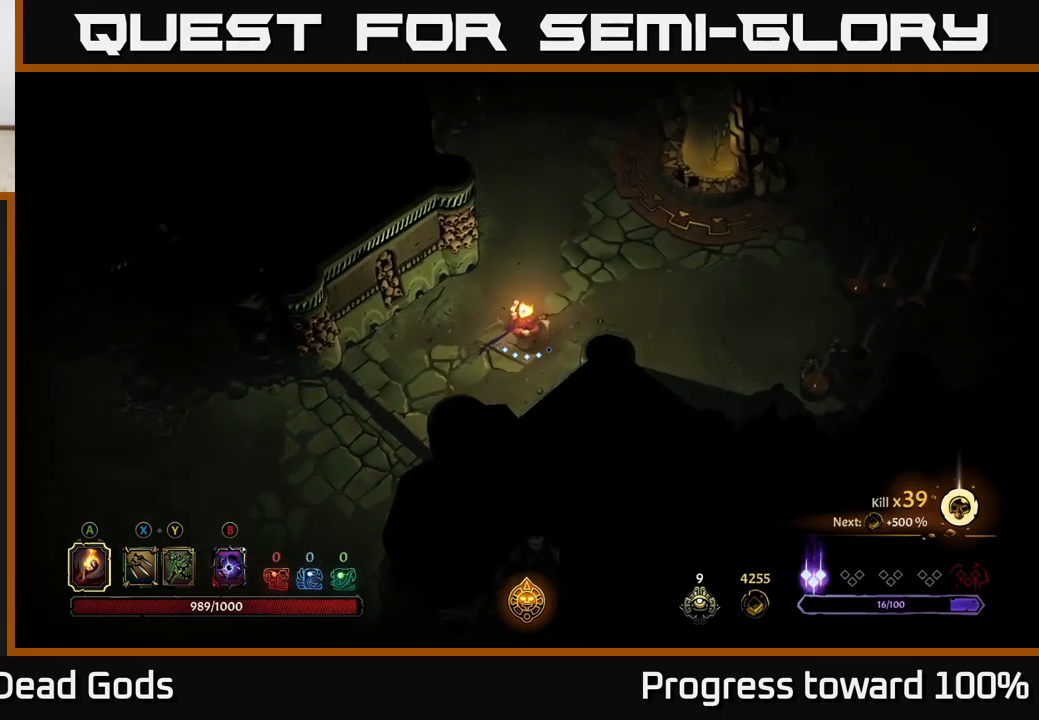
{"buttons": [], "left_stick": "up-right", "right_stick": "center", "events": []}
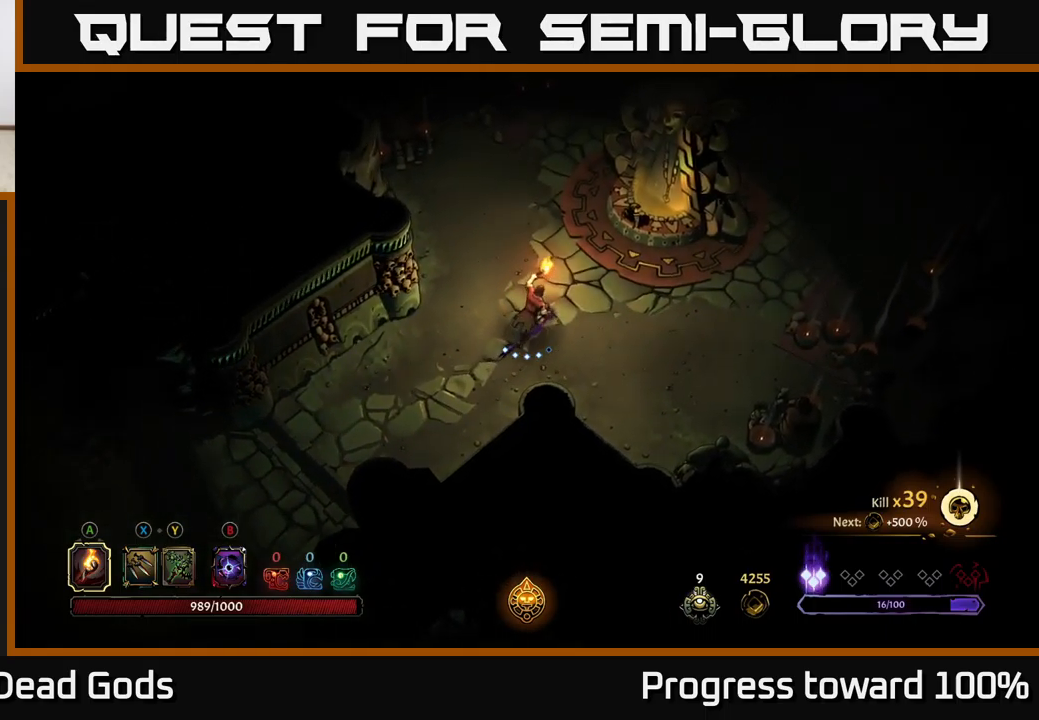
{"buttons": [], "left_stick": "up-right", "right_stick": "center", "events": []}
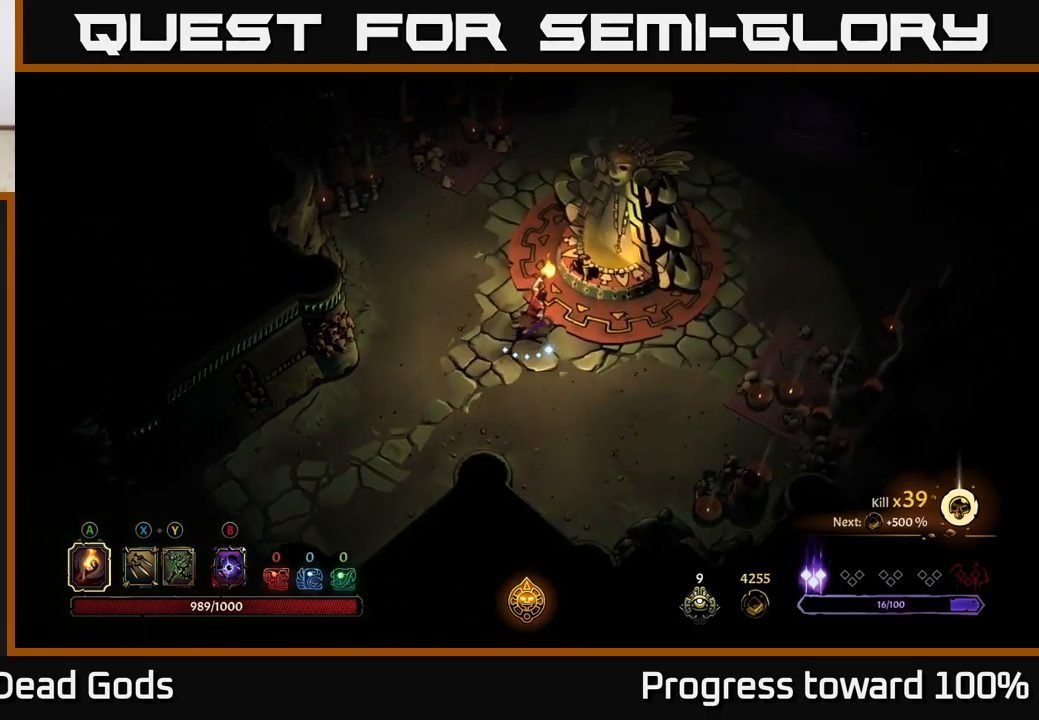
{"buttons": [], "left_stick": "center", "right_stick": "center", "events": [[250, "R1", "down"], [300, "left_stick", "center"], [333, "R1", "up"]]}
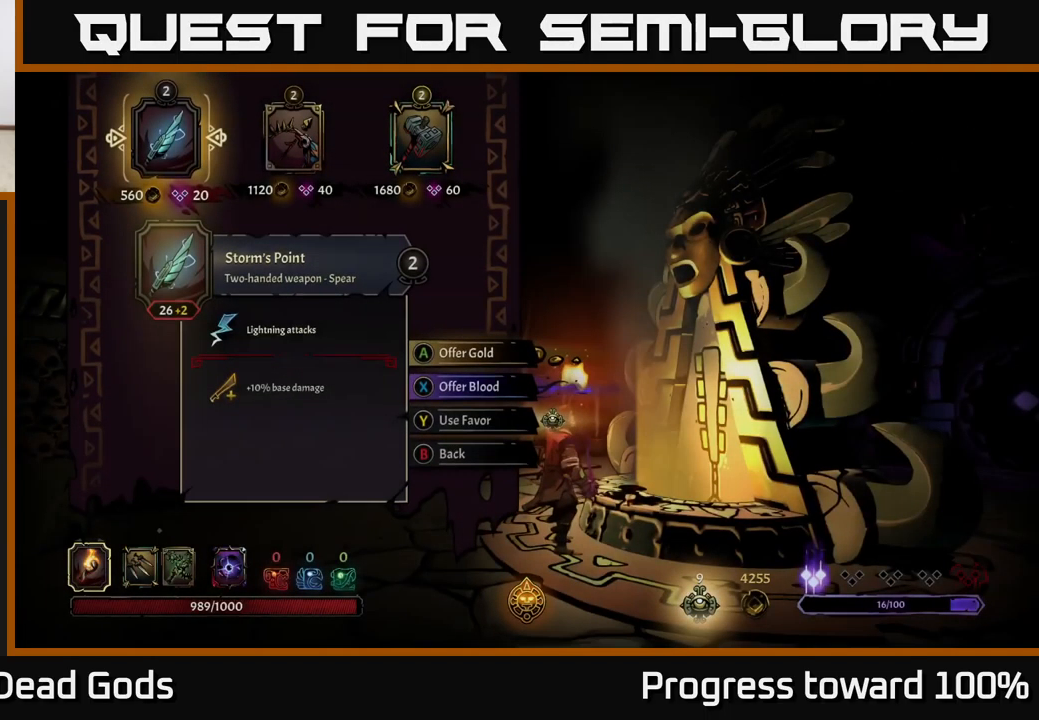
{"buttons": [], "left_stick": "center", "right_stick": "center", "events": []}
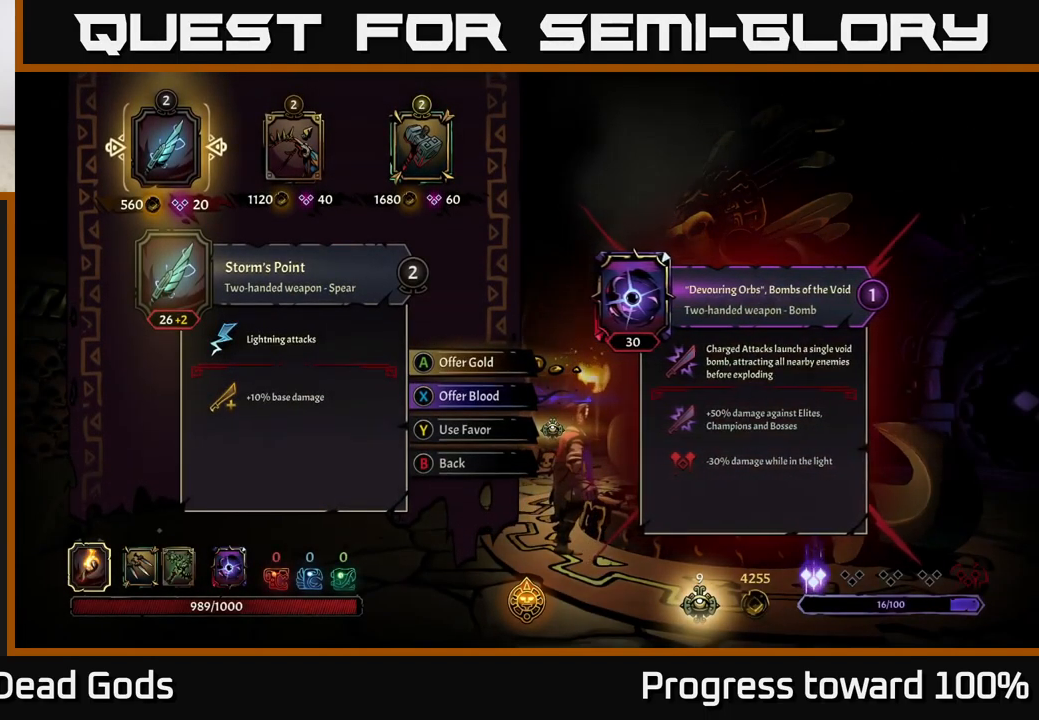
{"buttons": [], "left_stick": "center", "right_stick": "center", "events": []}
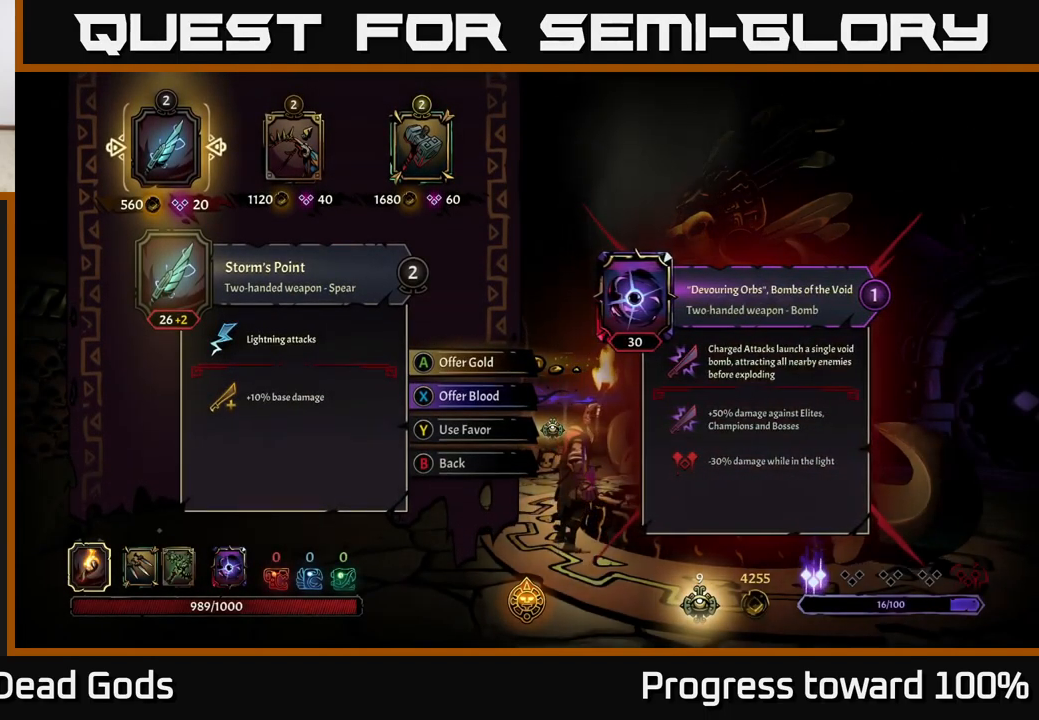
{"buttons": [], "left_stick": "center", "right_stick": "center", "events": []}
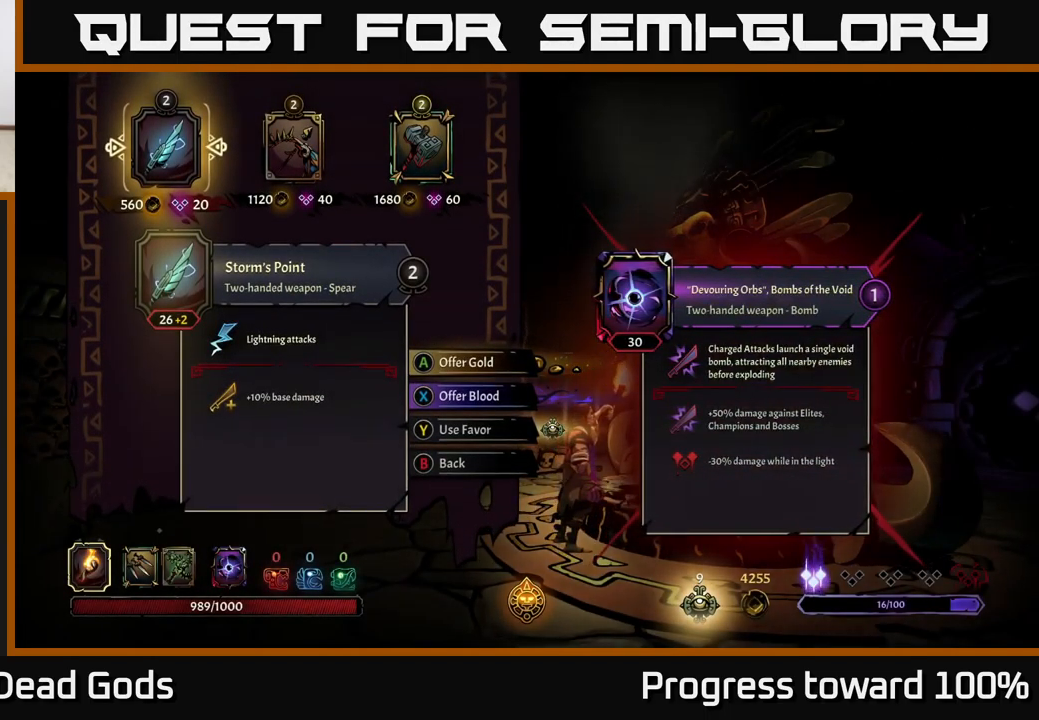
{"buttons": [], "left_stick": "left", "right_stick": "center", "events": [[117, "left_stick", "right"], [333, "left_stick", "center"], [417, "left_stick", "left"]]}
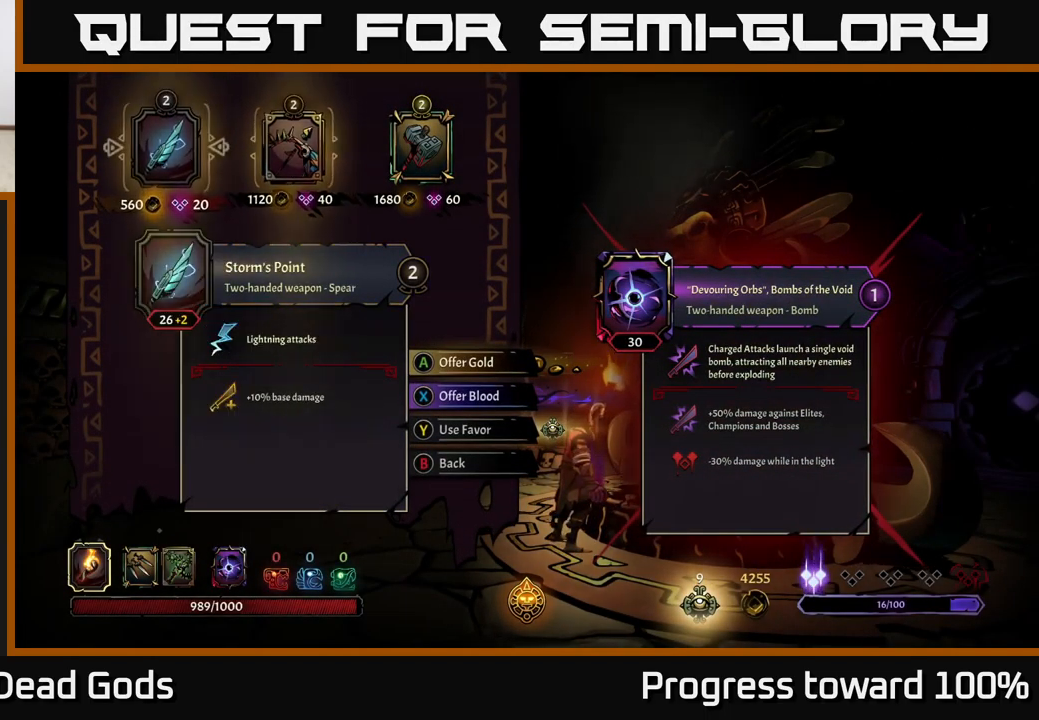
{"buttons": [], "left_stick": "right", "right_stick": "center", "events": [[117, "left_stick", "center"], [467, "left_stick", "right"]]}
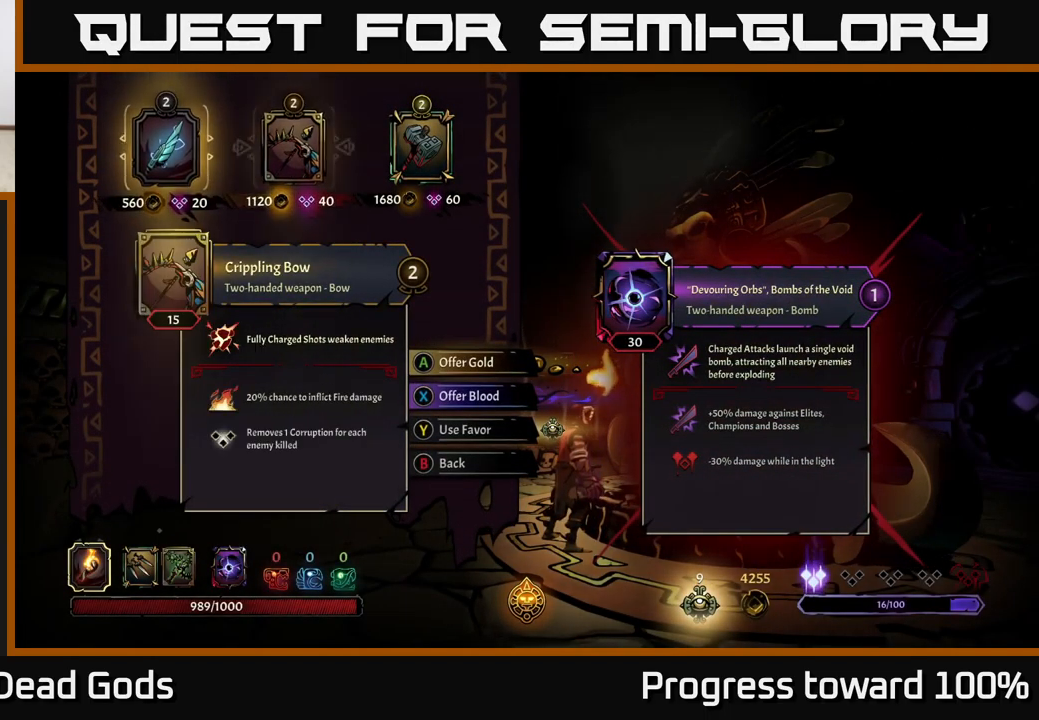
{"buttons": [], "left_stick": "right", "right_stick": "center", "events": [[167, "left_stick", "center"], [333, "left_stick", "right"]]}
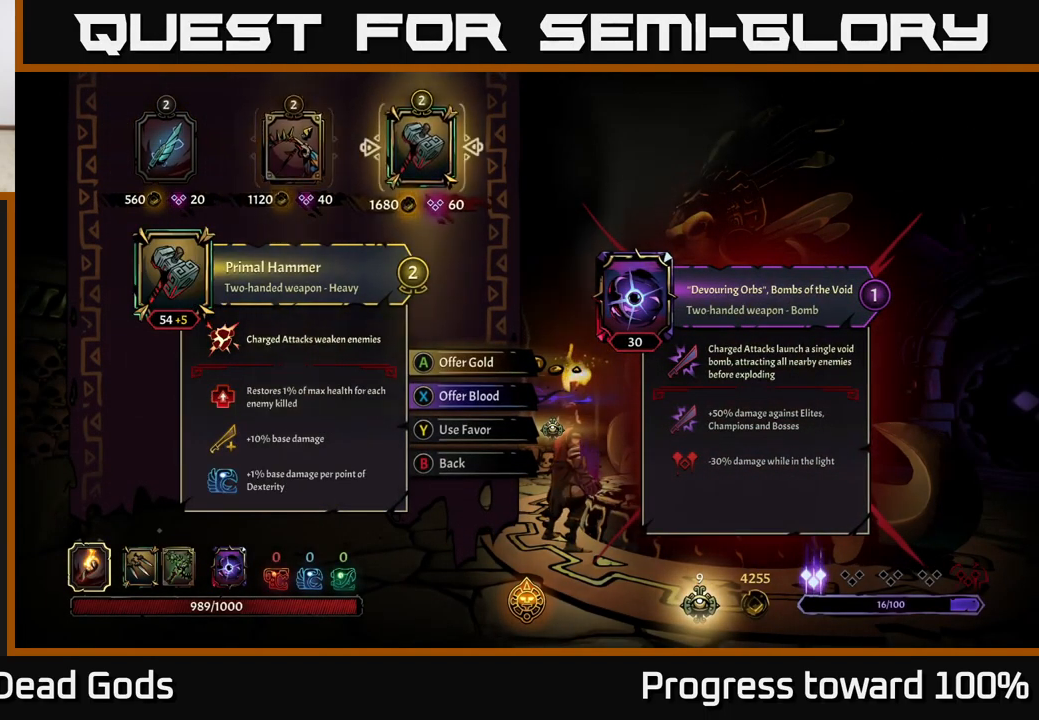
{"buttons": [], "left_stick": "center", "right_stick": "center", "events": [[33, "left_stick", "center"]]}